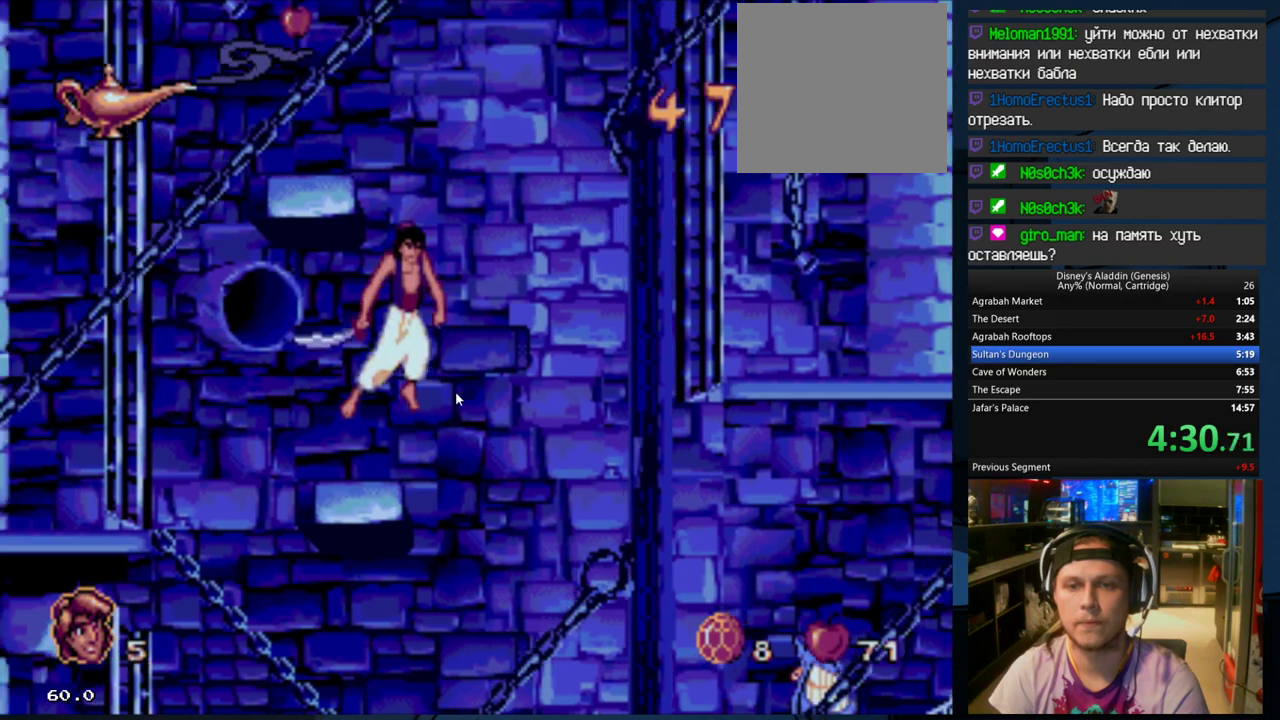
Gameplay with a controller (Xbox layout); each line is a JSON object with the inputs held at the frame after it. "events" lists button and stick changes between this image and that frame as [ms after this image, input, new state], when the widget could be followed in between. Not read: left_stick right_stick.
{"buttons": [], "events": [[133, "DPAD_RIGHT", "down"], [467, "B", "up"], [467, "DPAD_RIGHT", "up"]]}
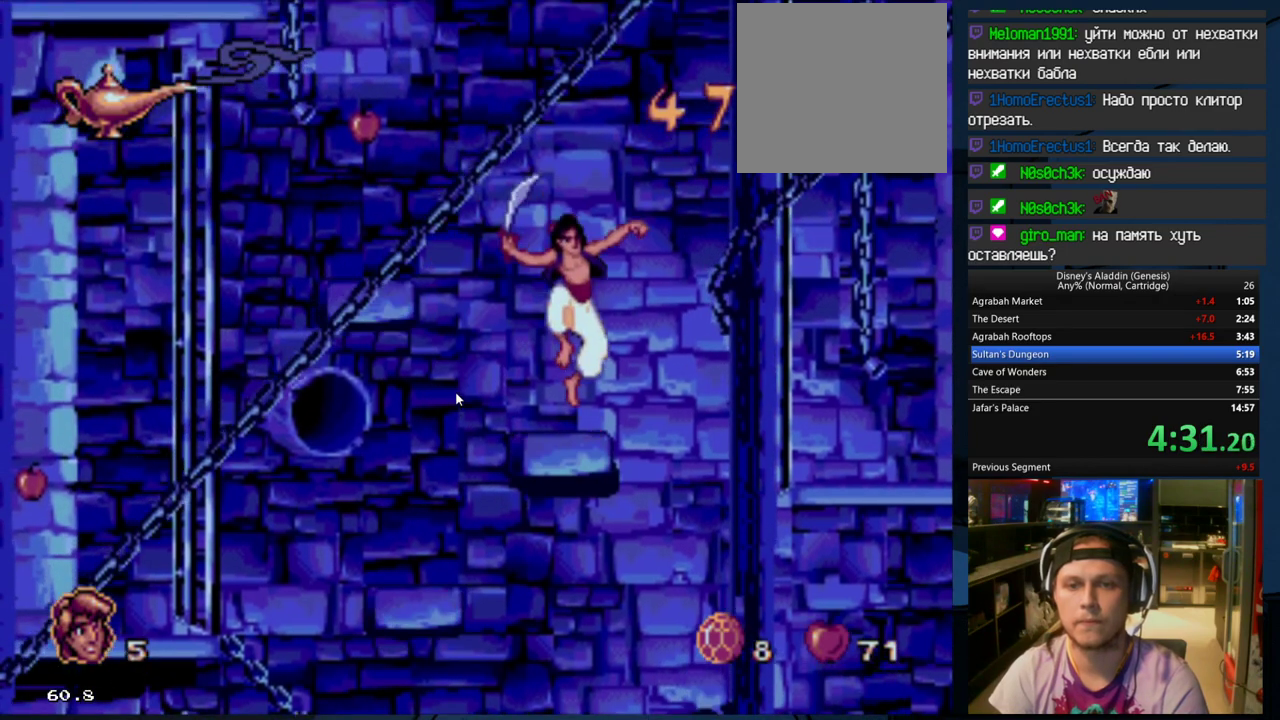
{"buttons": [], "events": [[100, "DPAD_LEFT", "down"], [200, "DPAD_LEFT", "up"]]}
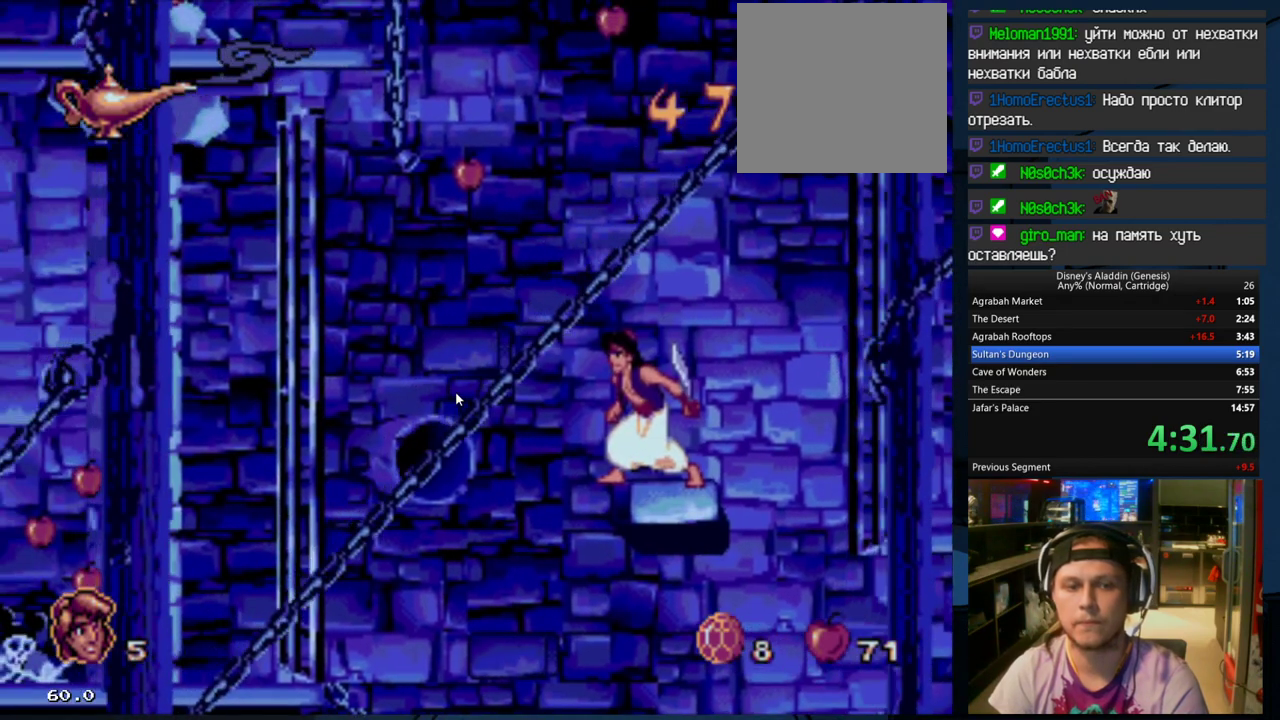
{"buttons": [], "events": []}
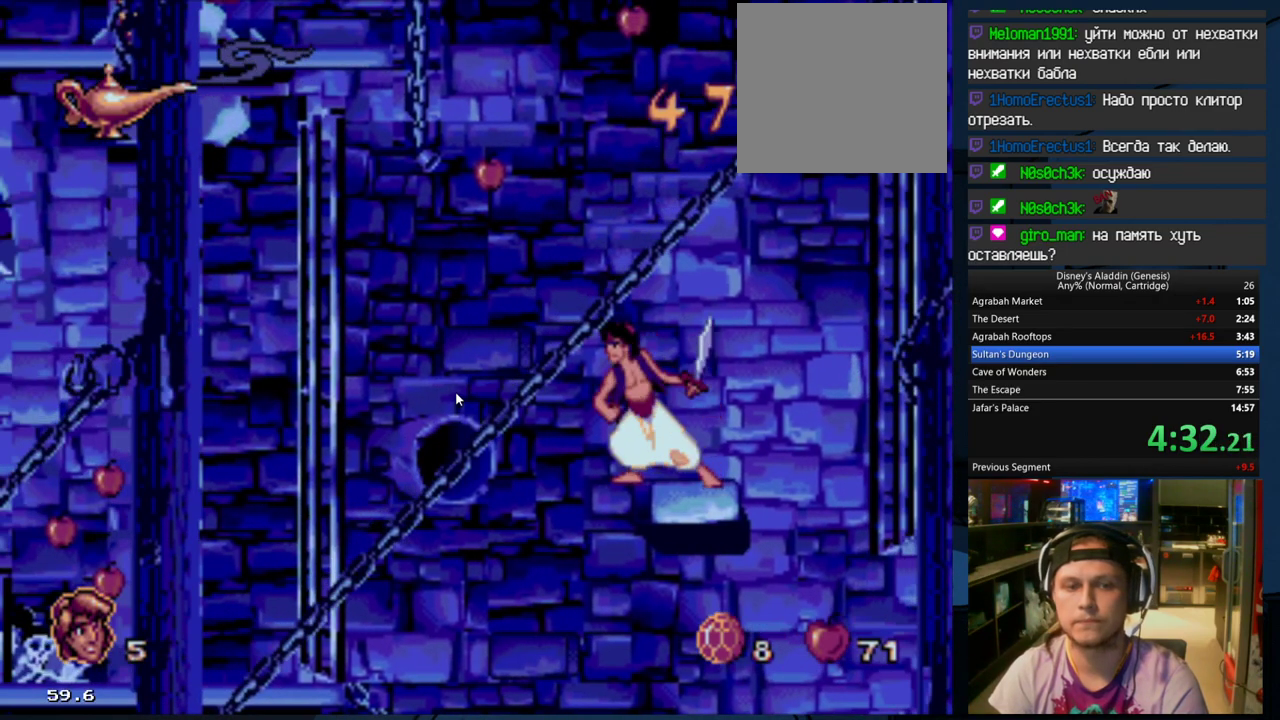
{"buttons": ["B"], "events": [[500, "B", "down"]]}
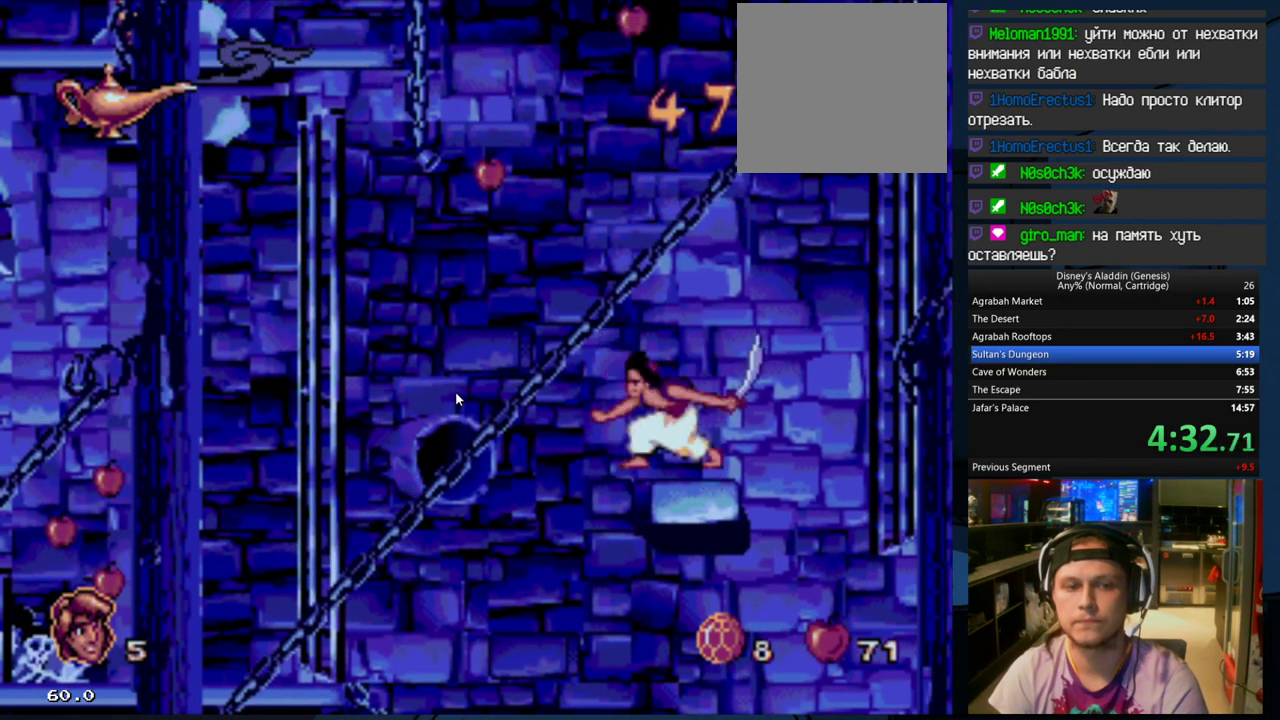
{"buttons": ["B"], "events": [[33, "DPAD_LEFT", "down"], [500, "DPAD_LEFT", "up"]]}
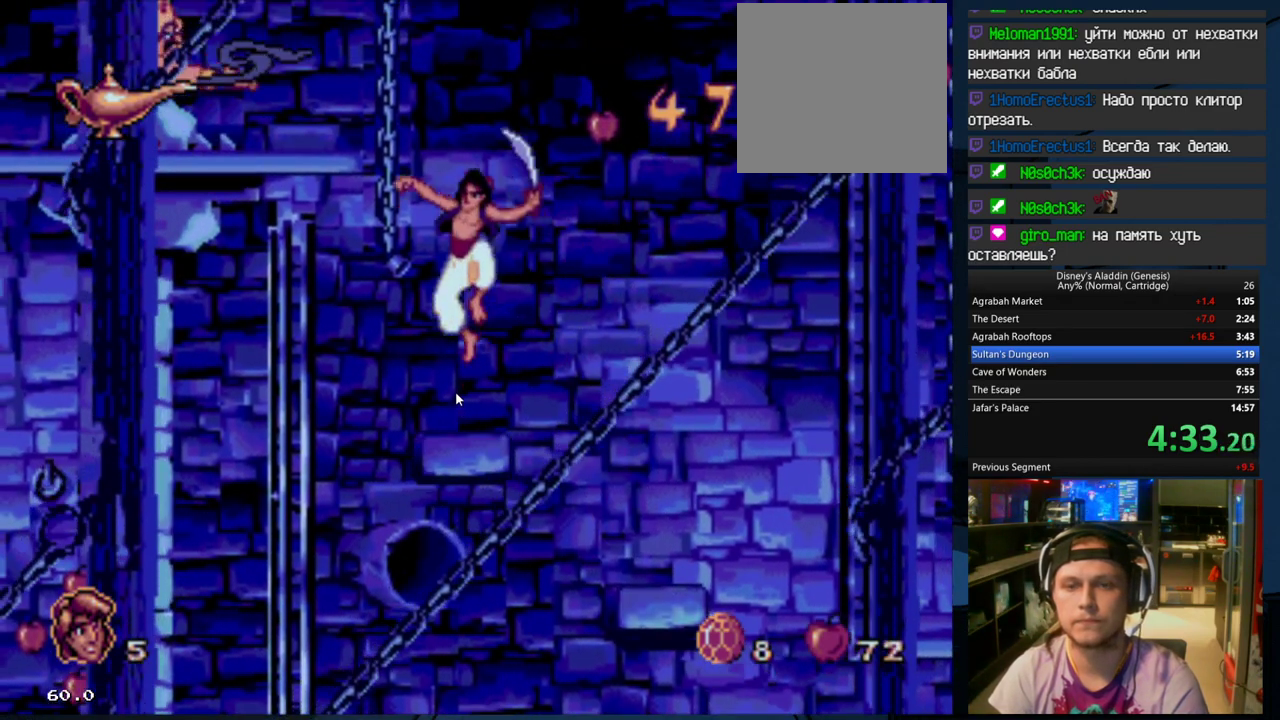
{"buttons": ["B", "DPAD_UP", "DPAD_LEFT"], "events": [[167, "B", "up"], [267, "B", "down"], [433, "DPAD_LEFT", "down"], [433, "DPAD_UP", "down"]]}
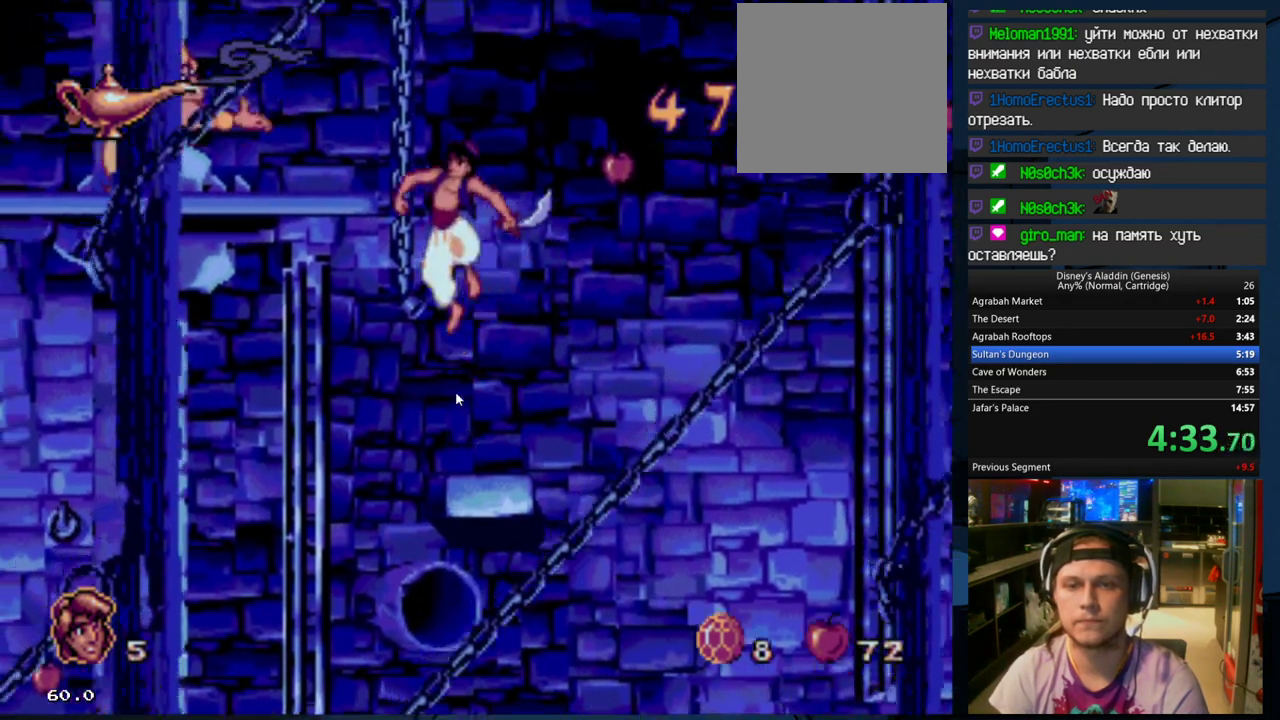
{"buttons": ["B", "DPAD_LEFT"], "events": [[167, "DPAD_LEFT", "up"], [367, "B", "up"], [467, "B", "down"], [467, "DPAD_LEFT", "down"], [500, "DPAD_UP", "up"]]}
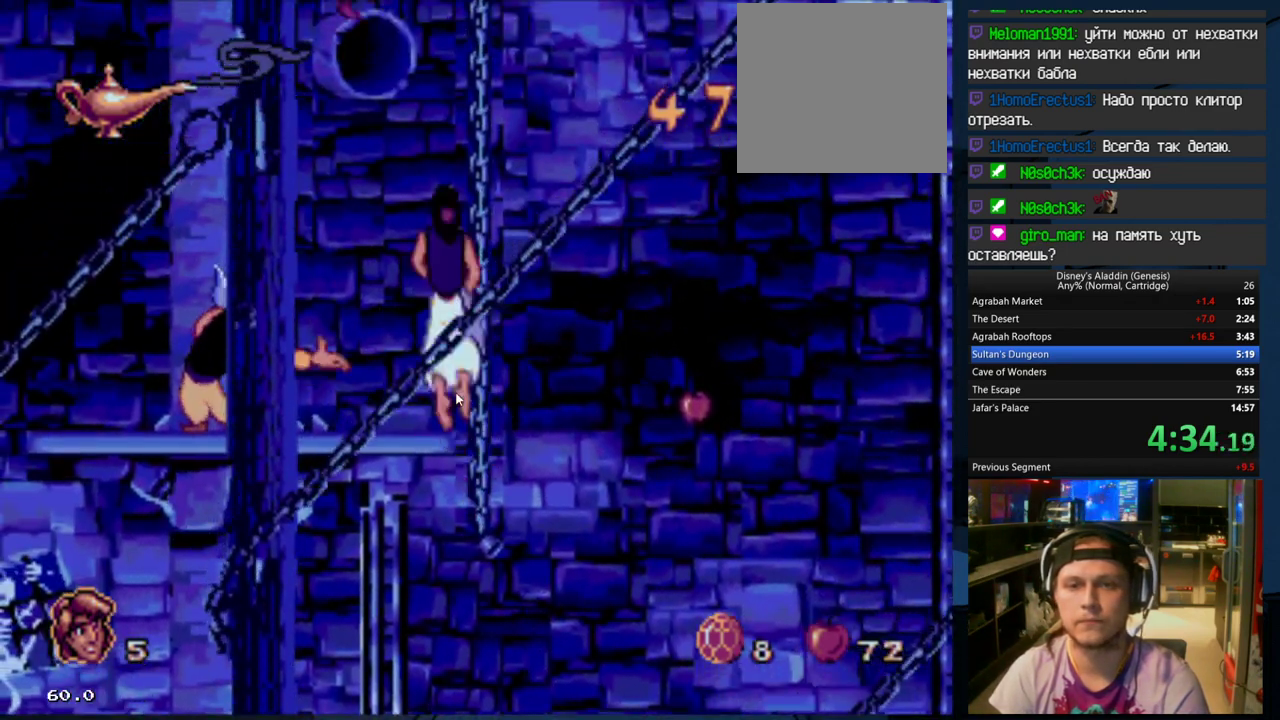
{"buttons": ["DPAD_LEFT"], "events": [[67, "A", "down"], [67, "B", "up"], [200, "A", "up"], [267, "A", "down"], [367, "A", "up"], [400, "A", "down"], [467, "A", "up"]]}
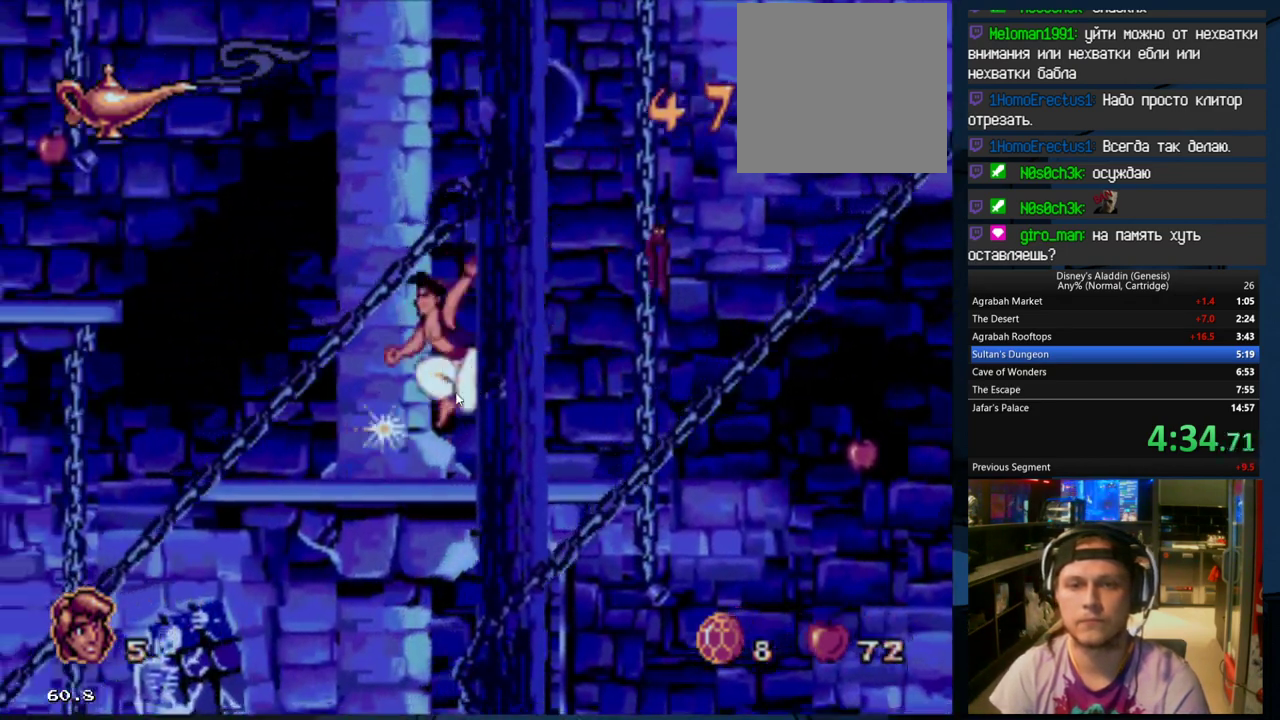
{"buttons": ["B", "DPAD_LEFT"], "events": [[267, "B", "down"]]}
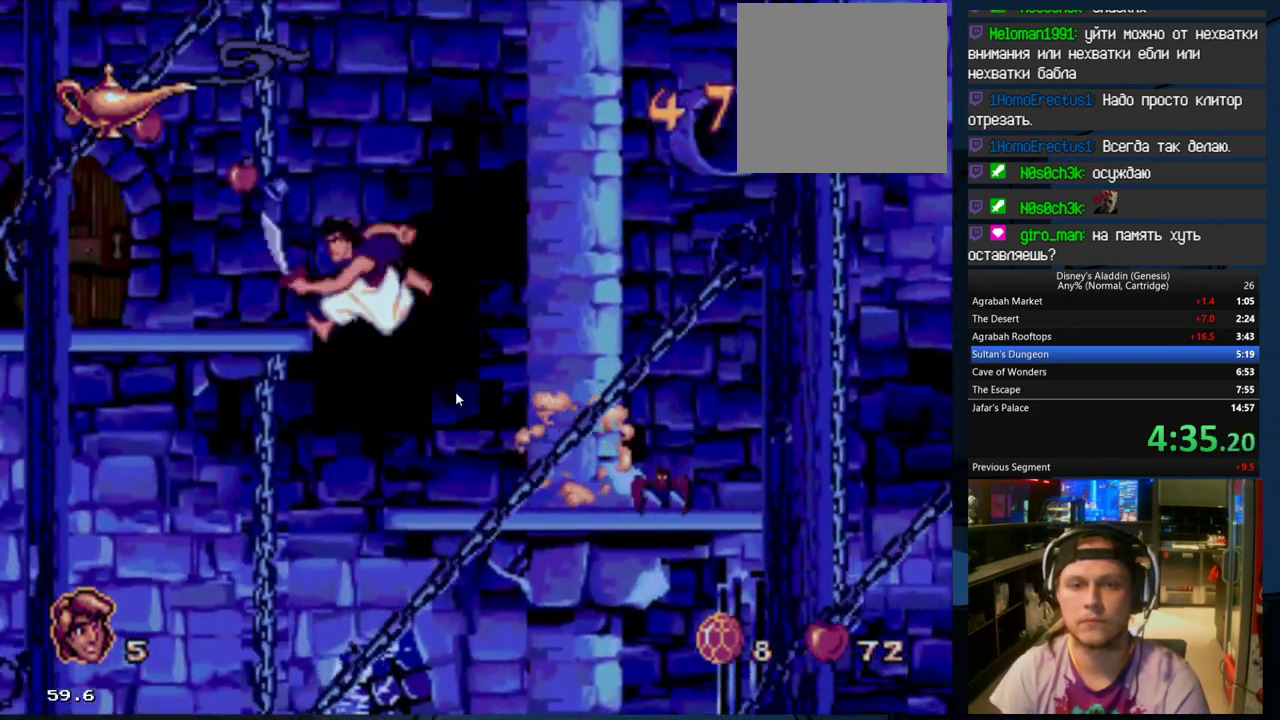
{"buttons": ["B"], "events": [[200, "B", "up"], [433, "B", "down"], [467, "DPAD_LEFT", "up"]]}
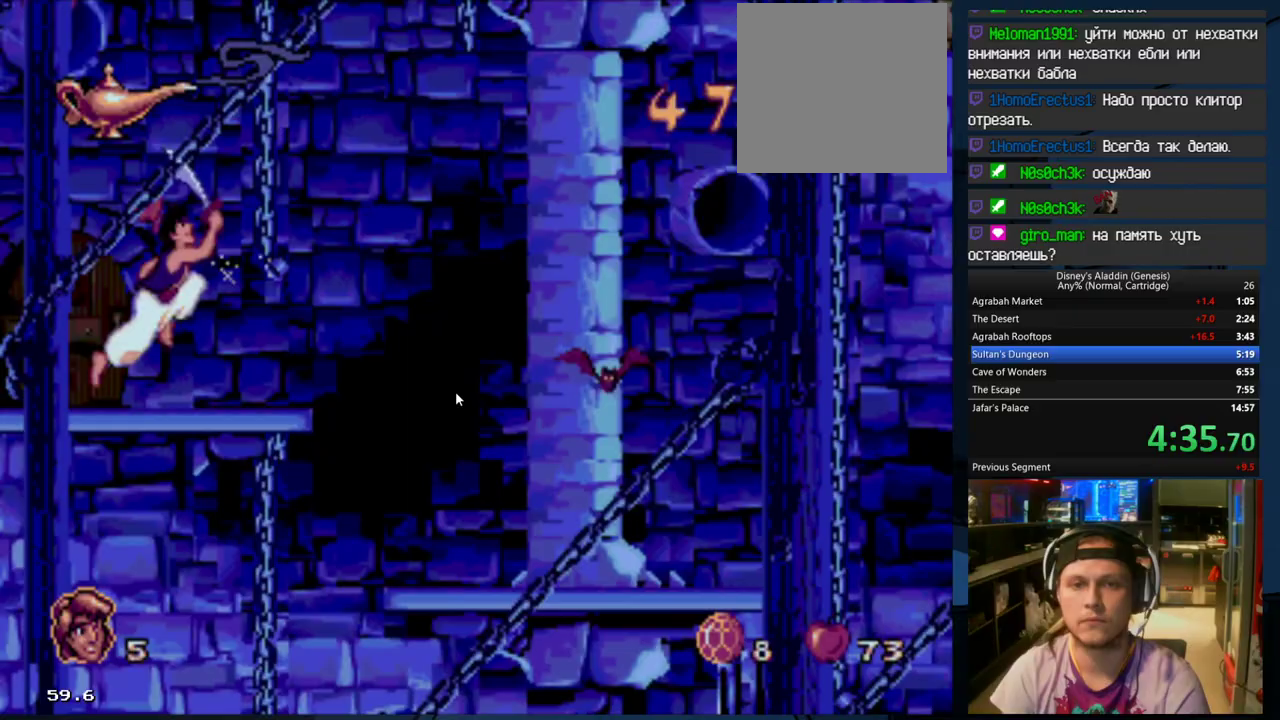
{"buttons": ["DPAD_UP"], "events": [[33, "DPAD_RIGHT", "down"], [100, "DPAD_UP", "down"], [267, "DPAD_RIGHT", "up"], [300, "B", "up"]]}
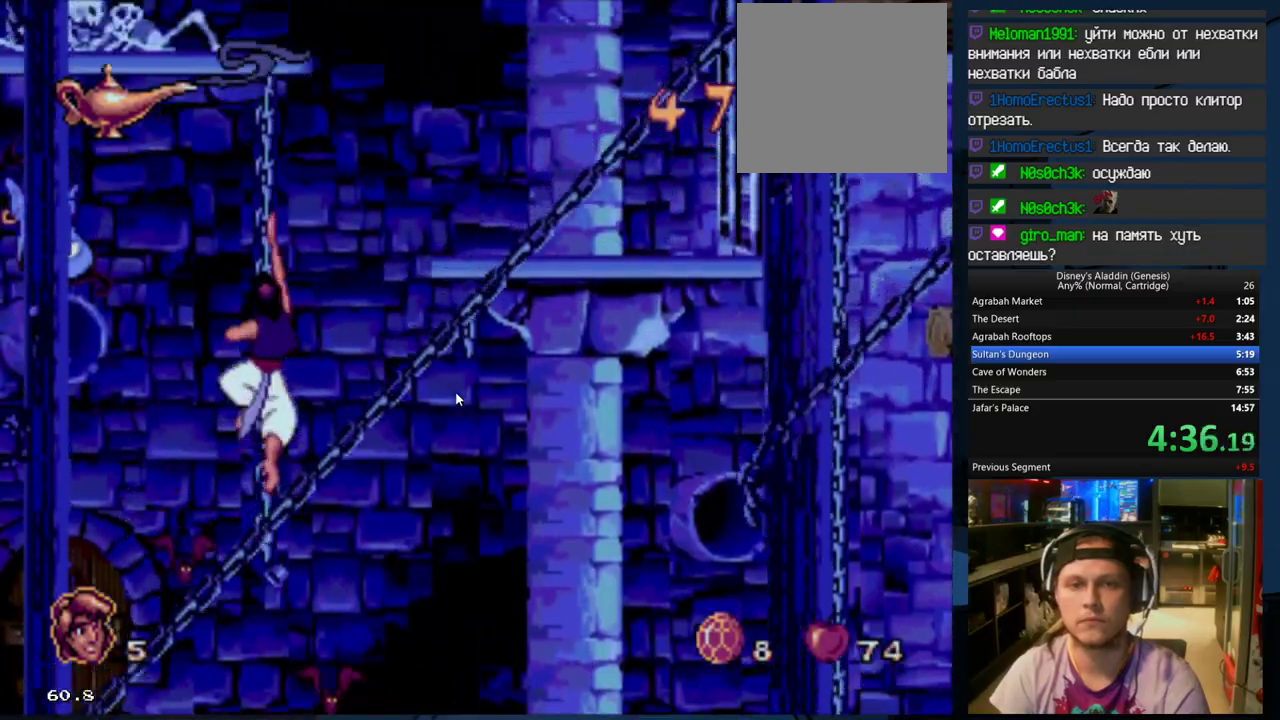
{"buttons": ["B", "DPAD_RIGHT"], "events": [[267, "B", "down"], [267, "DPAD_RIGHT", "down"], [300, "DPAD_UP", "up"]]}
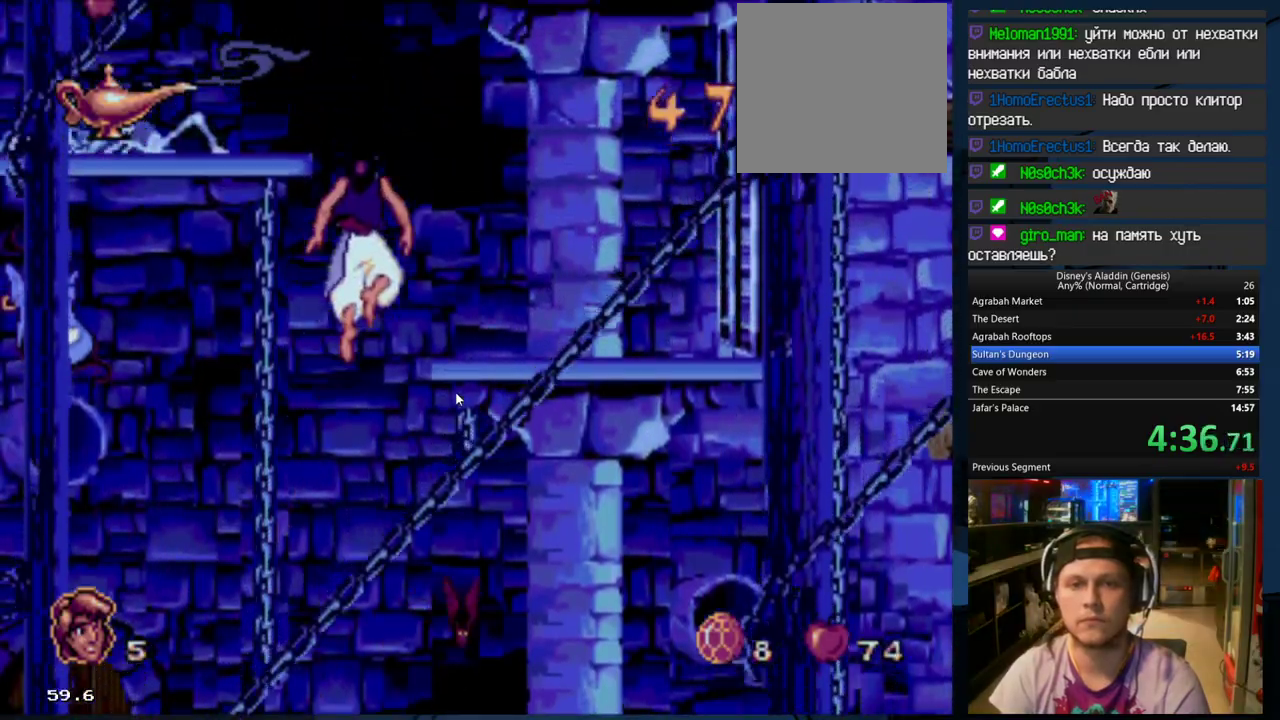
{"buttons": ["DPAD_LEFT"], "events": [[100, "B", "up"], [467, "DPAD_RIGHT", "up"], [500, "DPAD_LEFT", "down"]]}
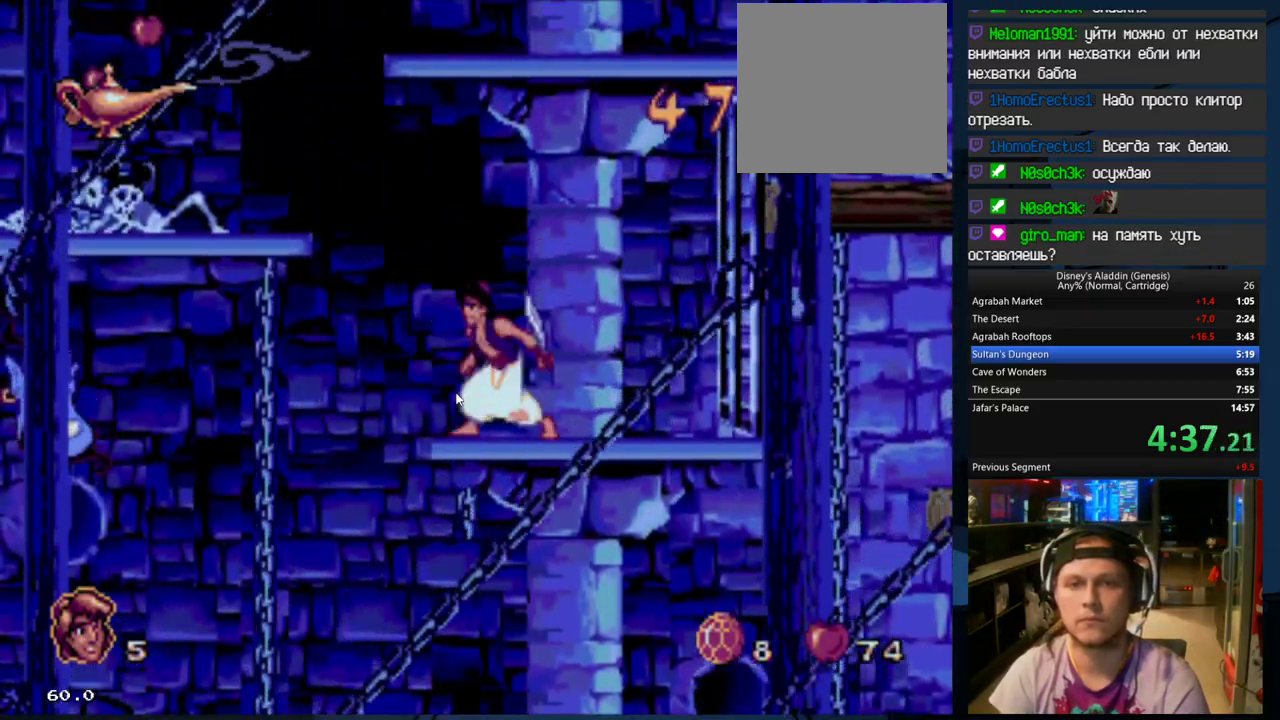
{"buttons": ["B", "DPAD_LEFT"], "events": [[33, "B", "down"]]}
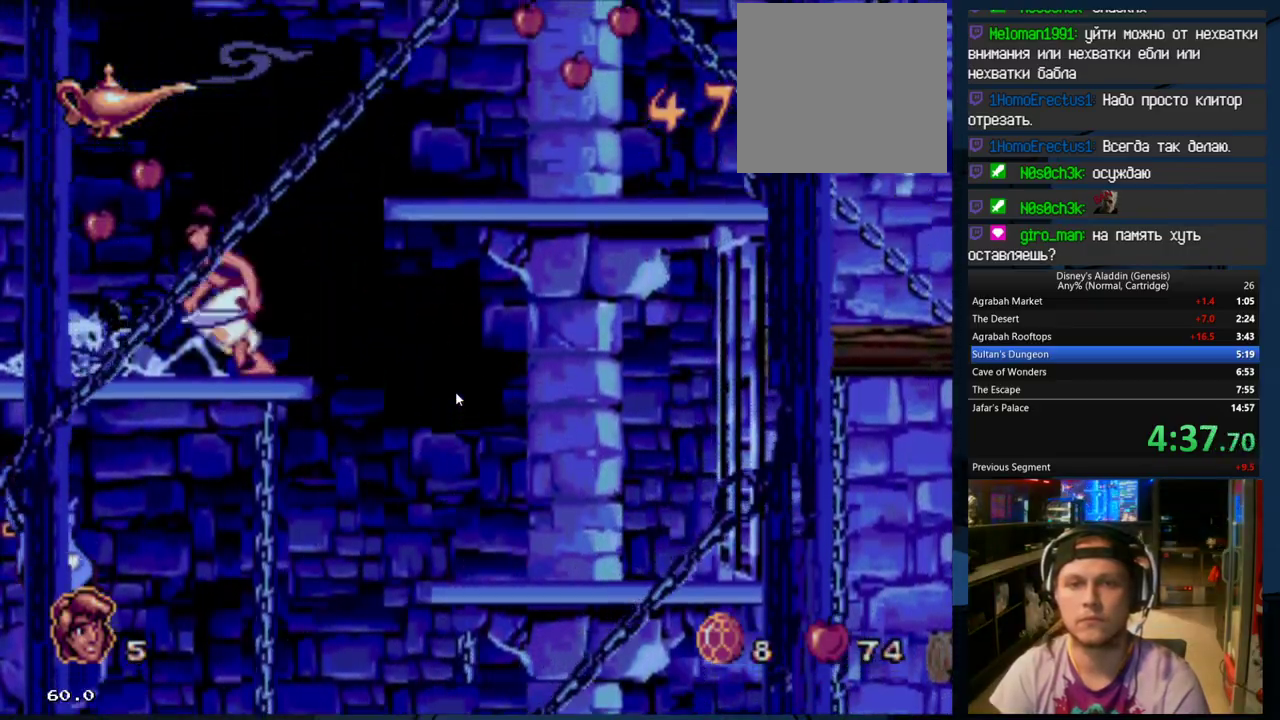
{"buttons": ["DPAD_RIGHT"], "events": [[67, "B", "up"], [100, "DPAD_LEFT", "up"], [133, "DPAD_RIGHT", "down"], [167, "B", "down"], [500, "B", "up"]]}
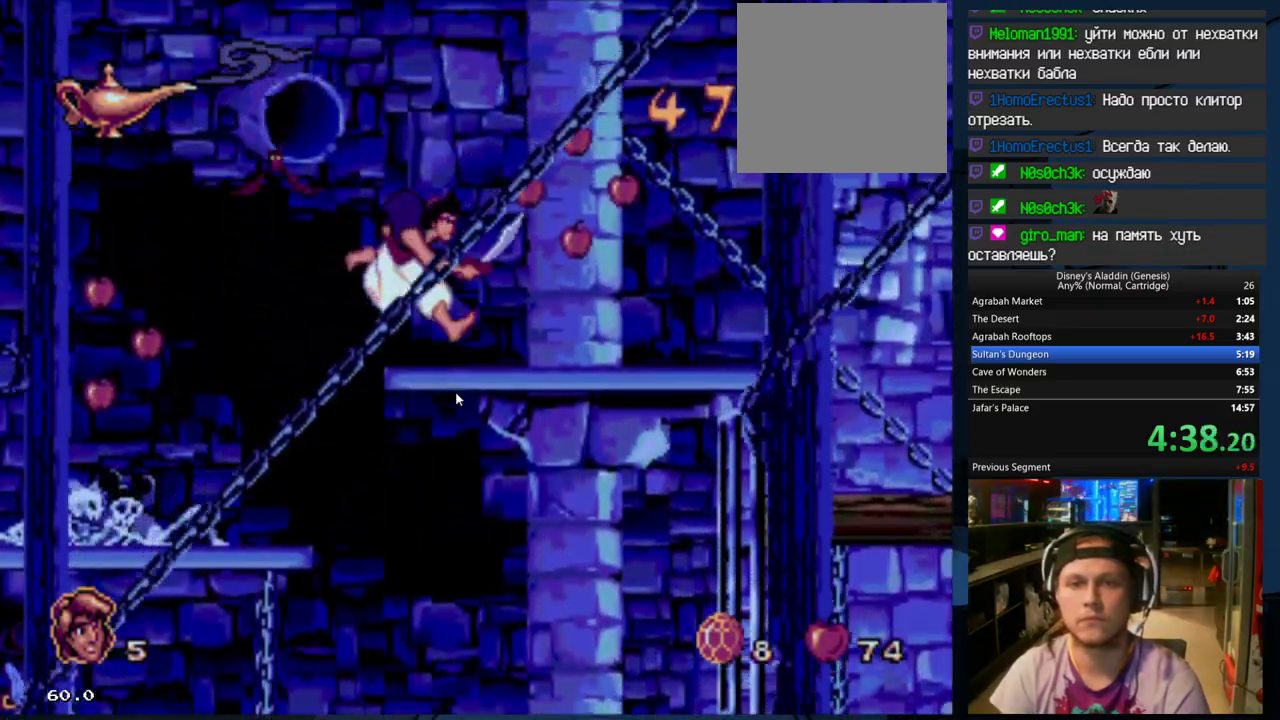
{"buttons": ["DPAD_RIGHT"], "events": []}
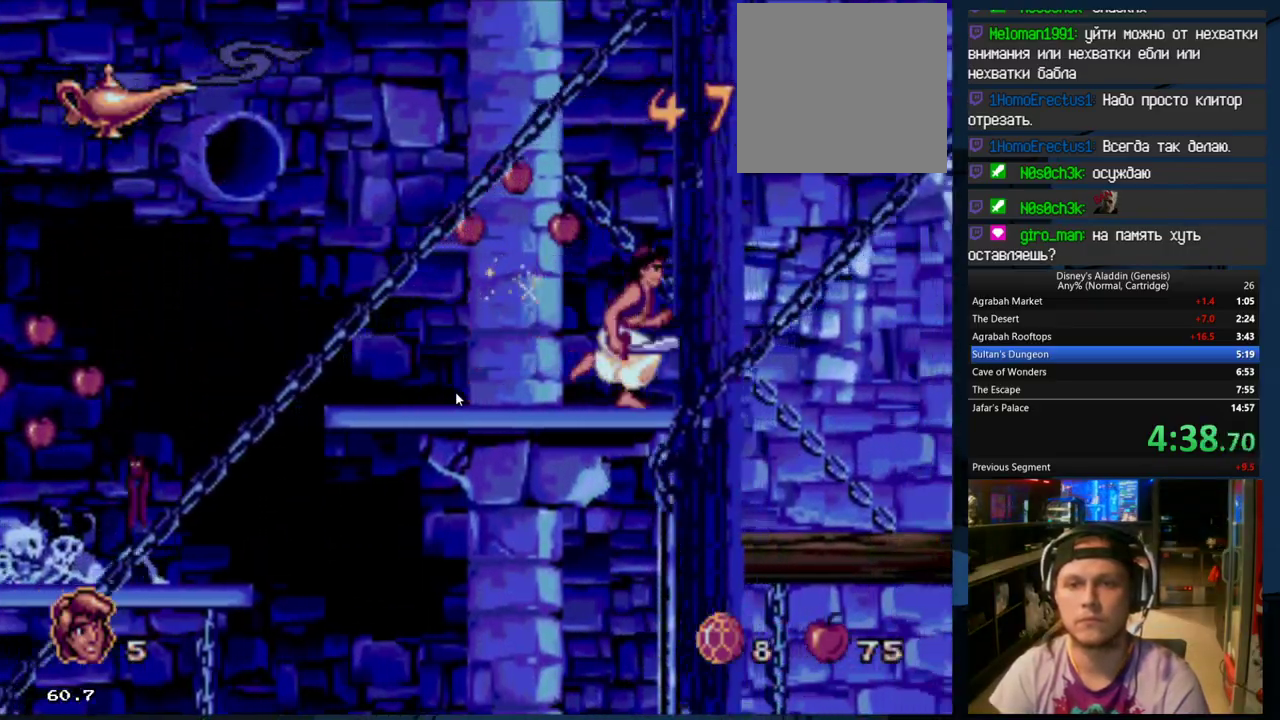
{"buttons": ["DPAD_RIGHT"], "events": [[200, "B", "down"], [500, "B", "up"]]}
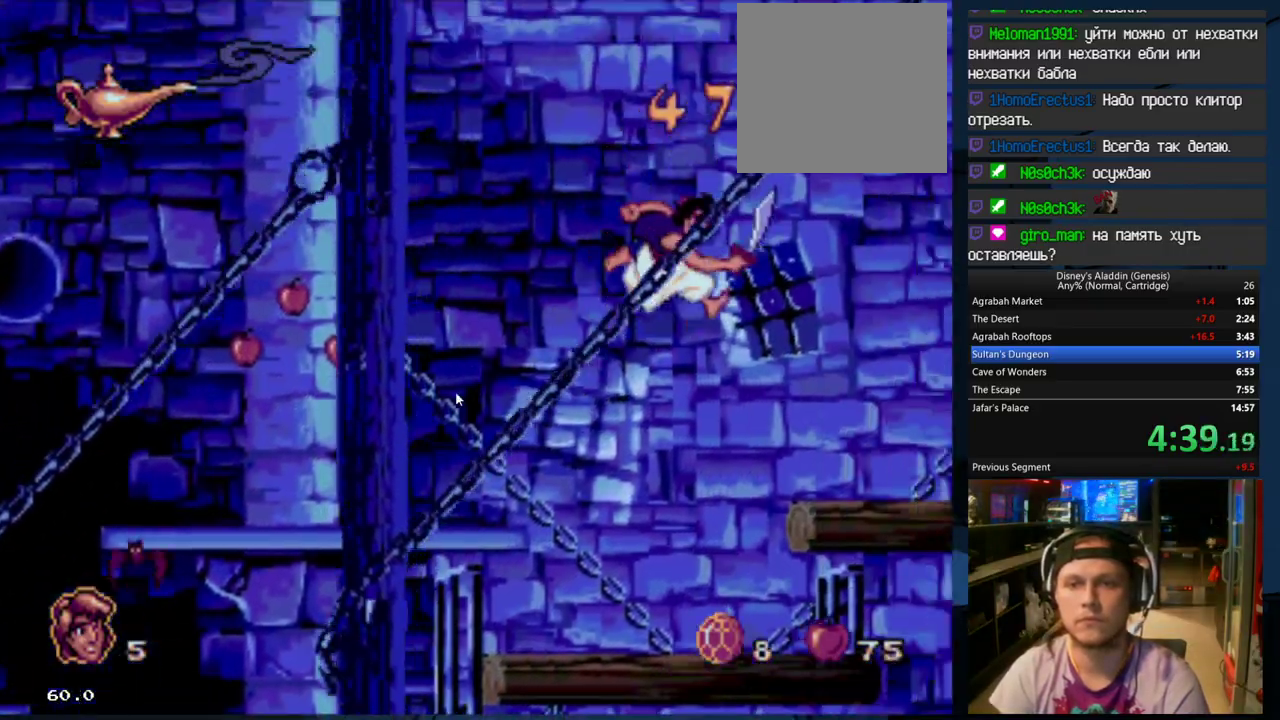
{"buttons": ["DPAD_RIGHT"], "events": []}
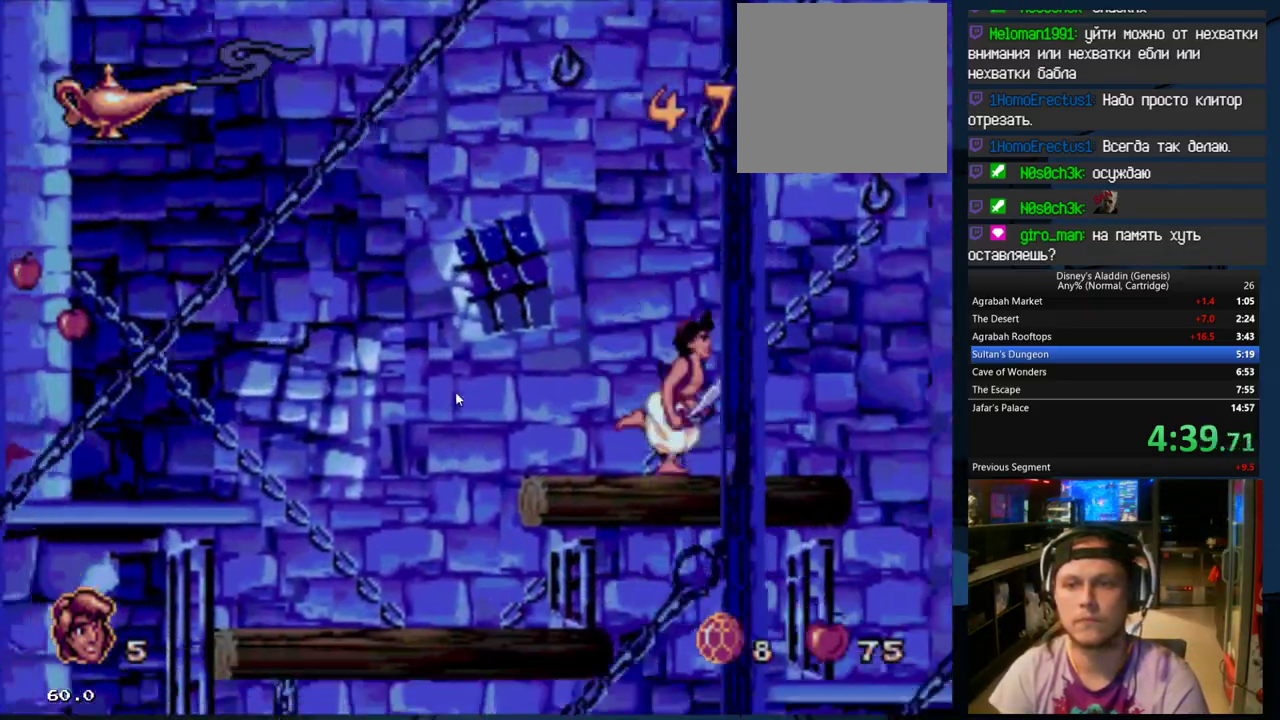
{"buttons": ["DPAD_RIGHT"], "events": [[133, "A", "down"], [233, "A", "up"]]}
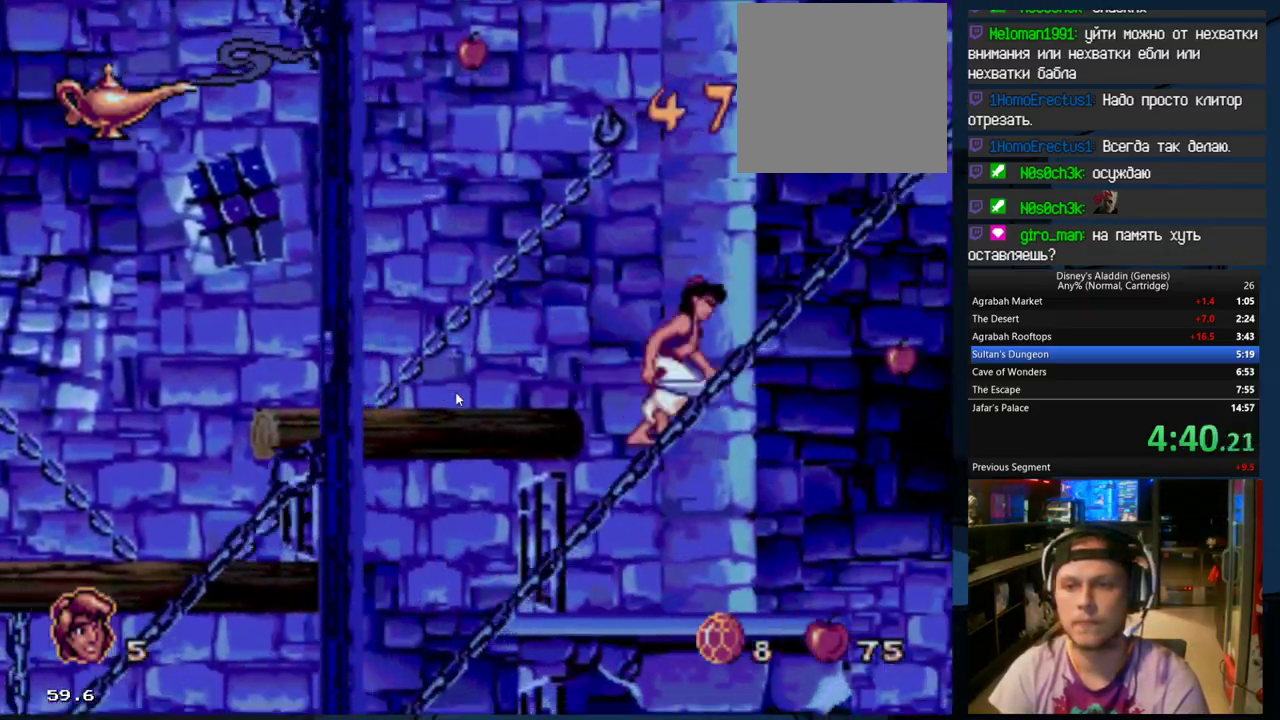
{"buttons": ["A", "DPAD_RIGHT"], "events": [[233, "A", "down"], [367, "A", "up"], [467, "A", "down"]]}
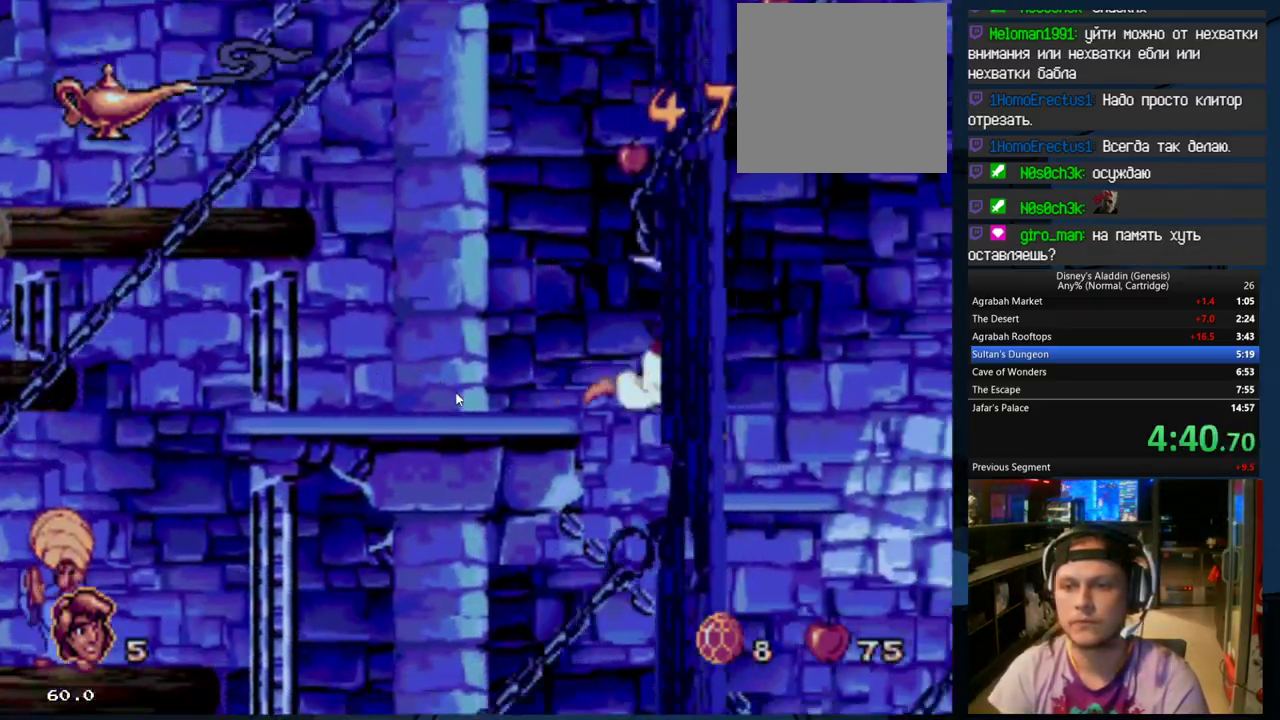
{"buttons": ["B", "DPAD_RIGHT"], "events": [[100, "A", "up"], [300, "B", "down"]]}
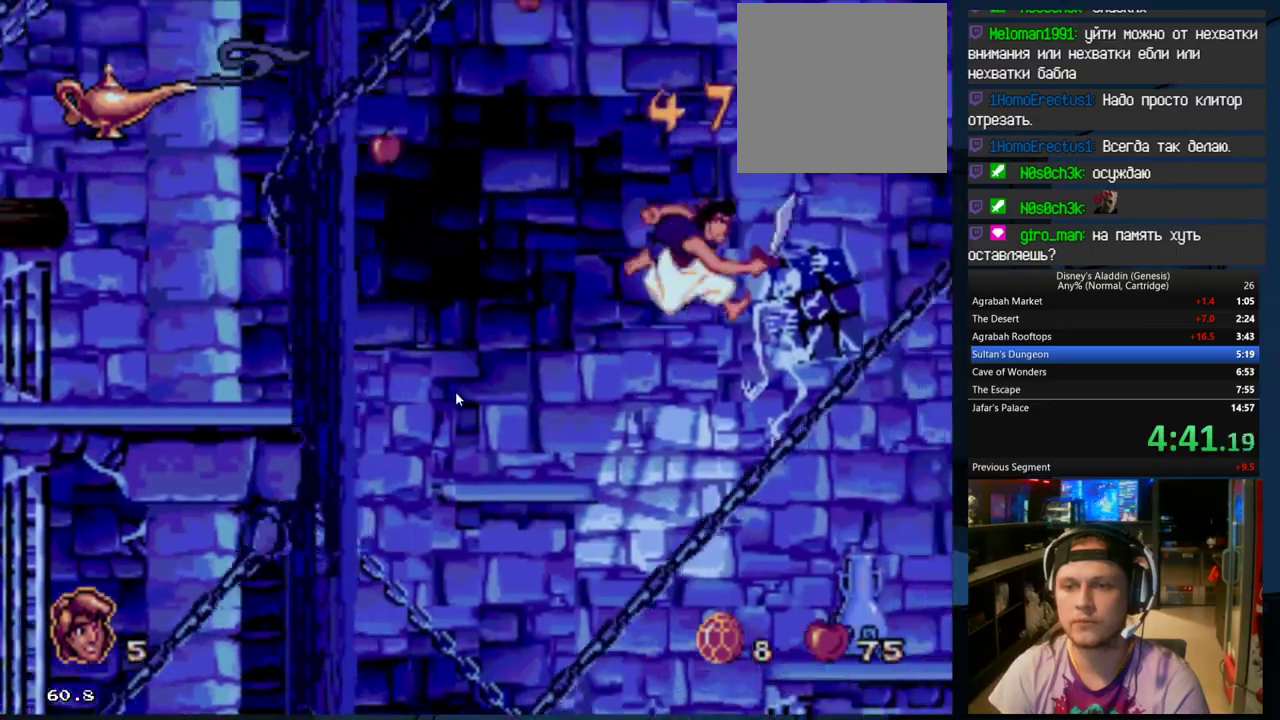
{"buttons": ["DPAD_RIGHT"], "events": [[67, "A", "down"], [333, "A", "up"], [433, "B", "up"]]}
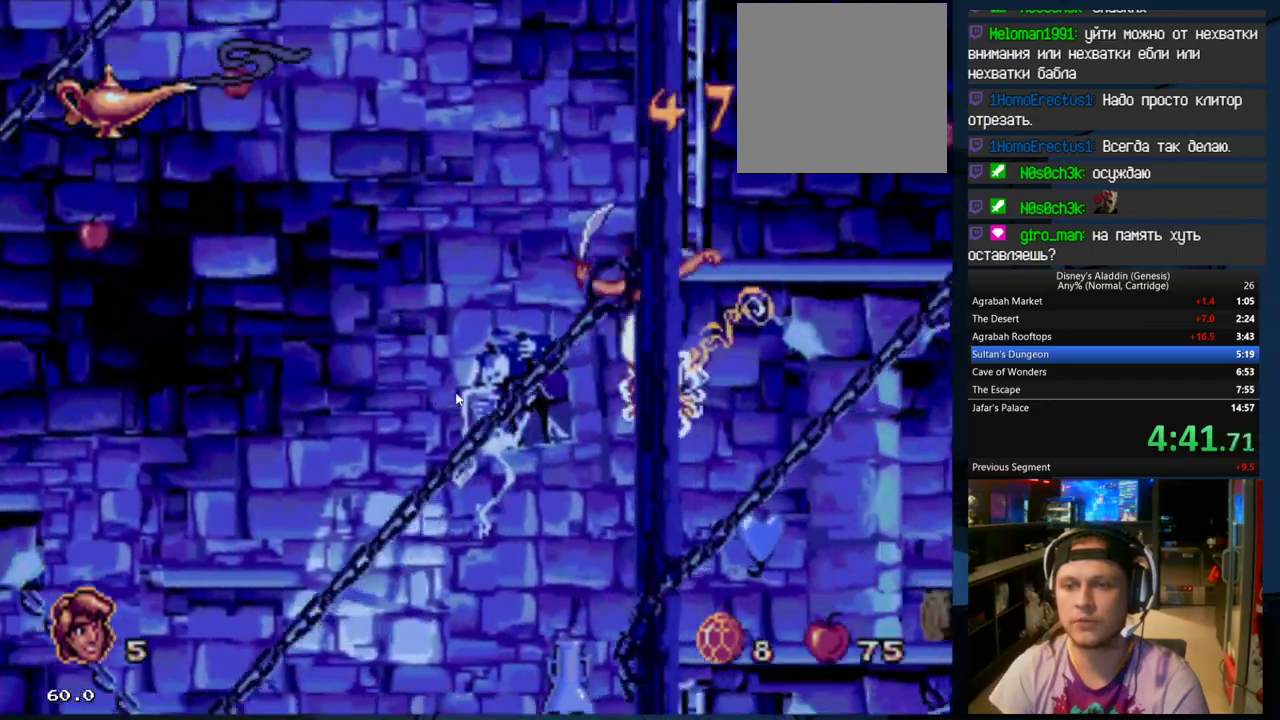
{"buttons": ["B", "DPAD_RIGHT"], "events": [[400, "B", "down"]]}
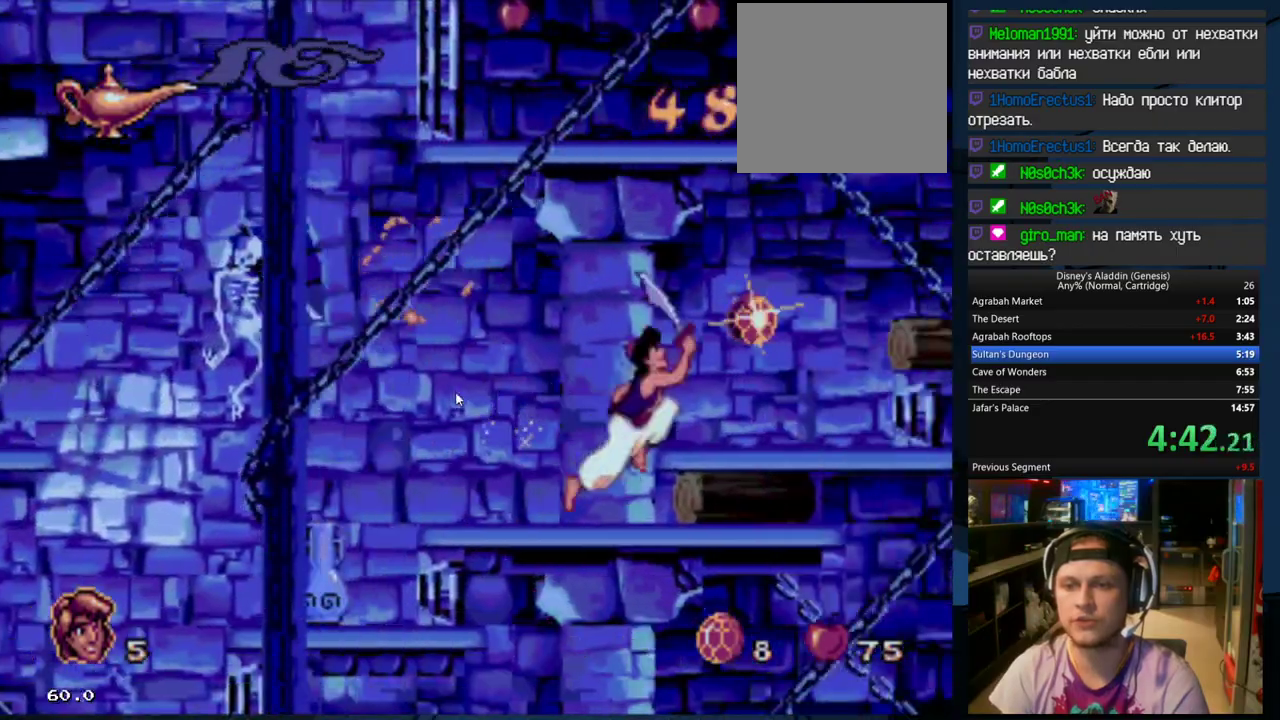
{"buttons": ["DPAD_RIGHT"], "events": [[67, "B", "up"], [133, "A", "down"], [233, "A", "up"]]}
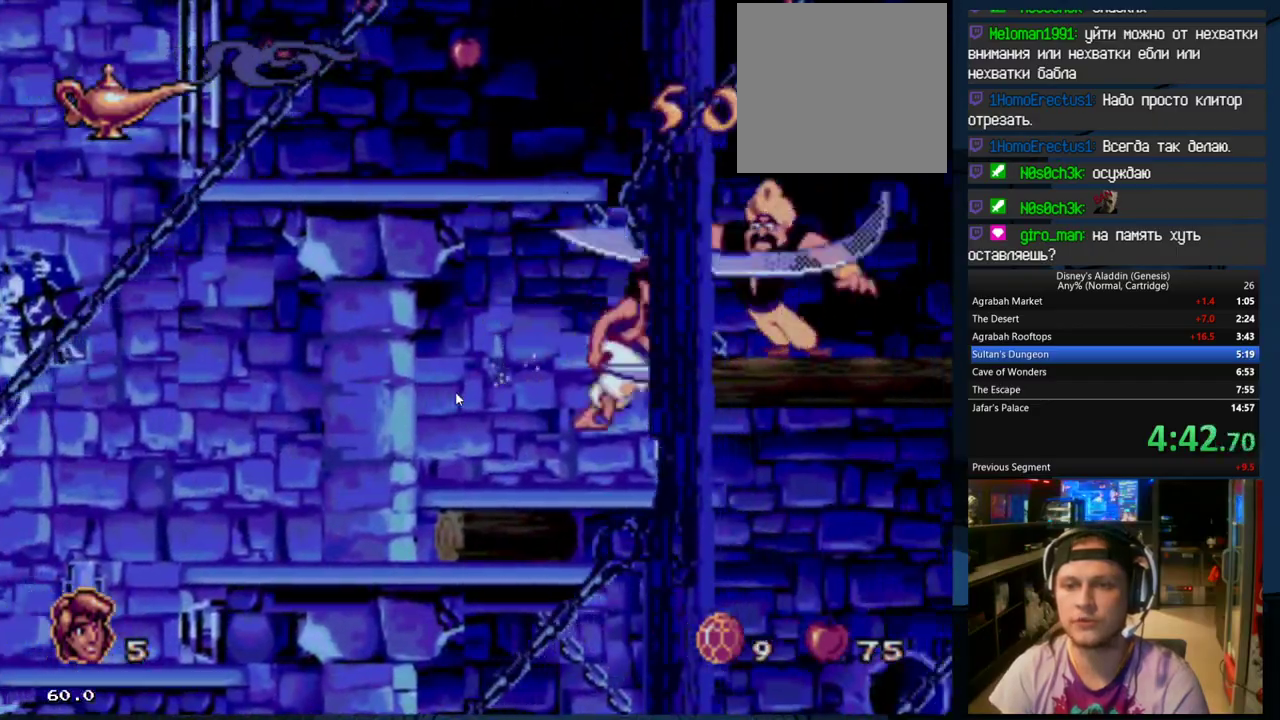
{"buttons": ["A", "DPAD_RIGHT"], "events": [[100, "B", "down"], [167, "A", "down"], [367, "A", "up"], [367, "B", "up"], [433, "A", "down"]]}
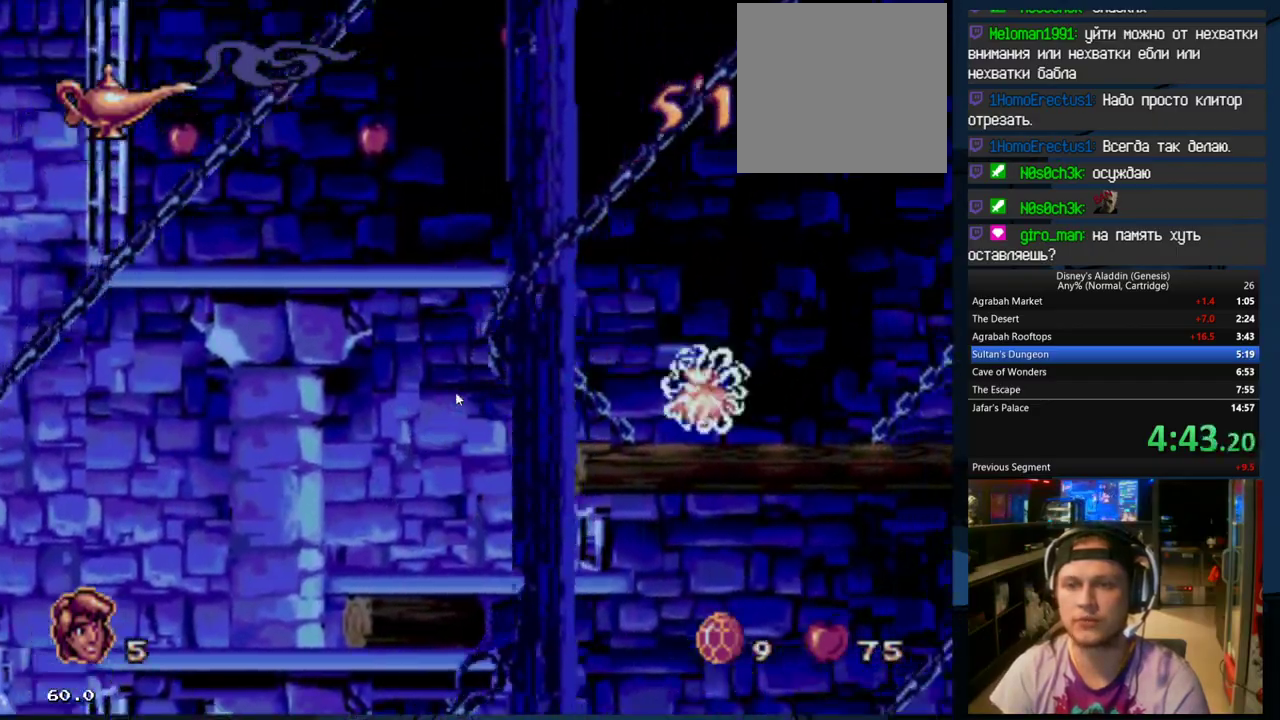
{"buttons": ["DPAD_RIGHT"], "events": [[200, "A", "up"]]}
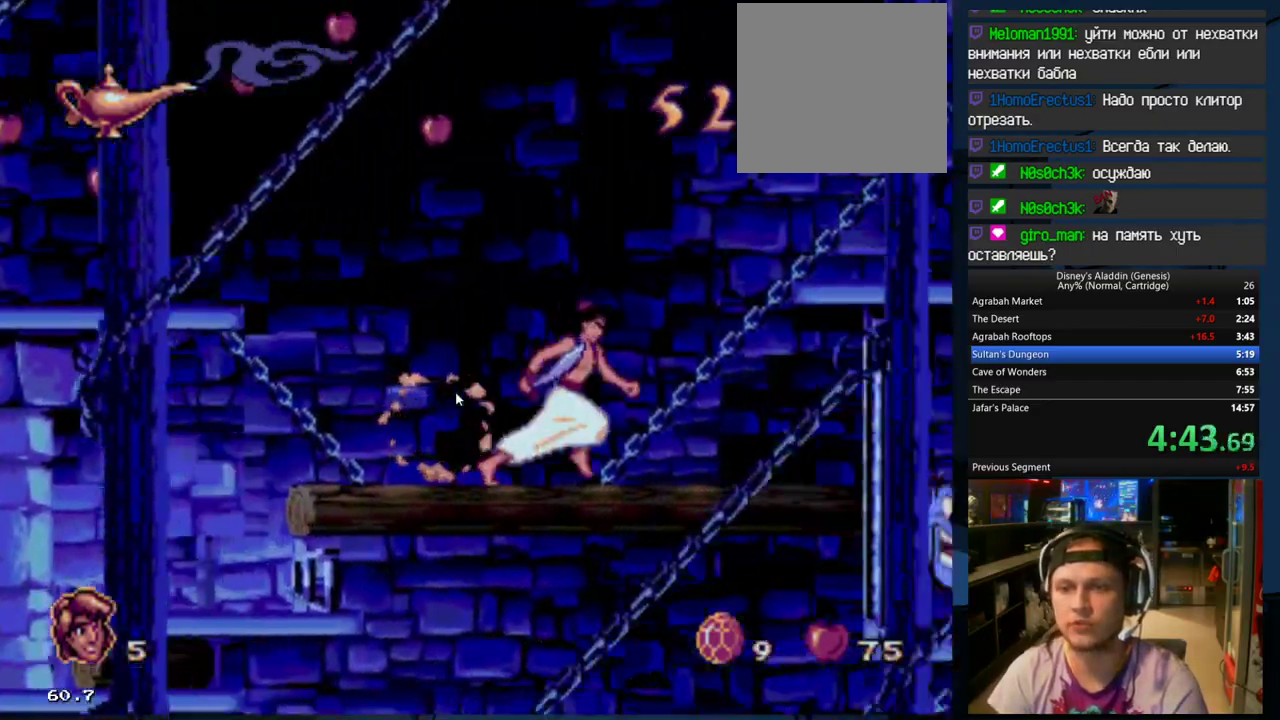
{"buttons": ["A", "B", "DPAD_RIGHT"], "events": [[133, "B", "down"], [400, "A", "down"]]}
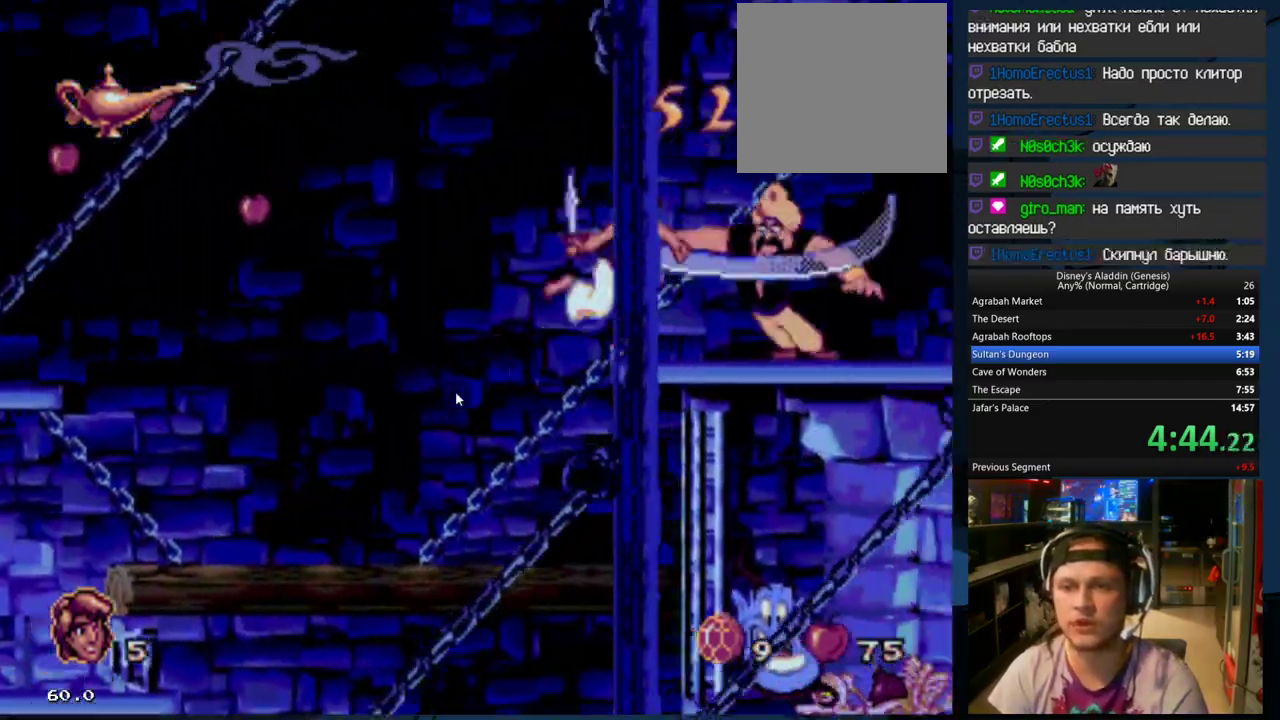
{"buttons": ["DPAD_RIGHT"], "events": [[133, "A", "up"], [133, "B", "up"], [167, "A", "down"], [300, "A", "up"]]}
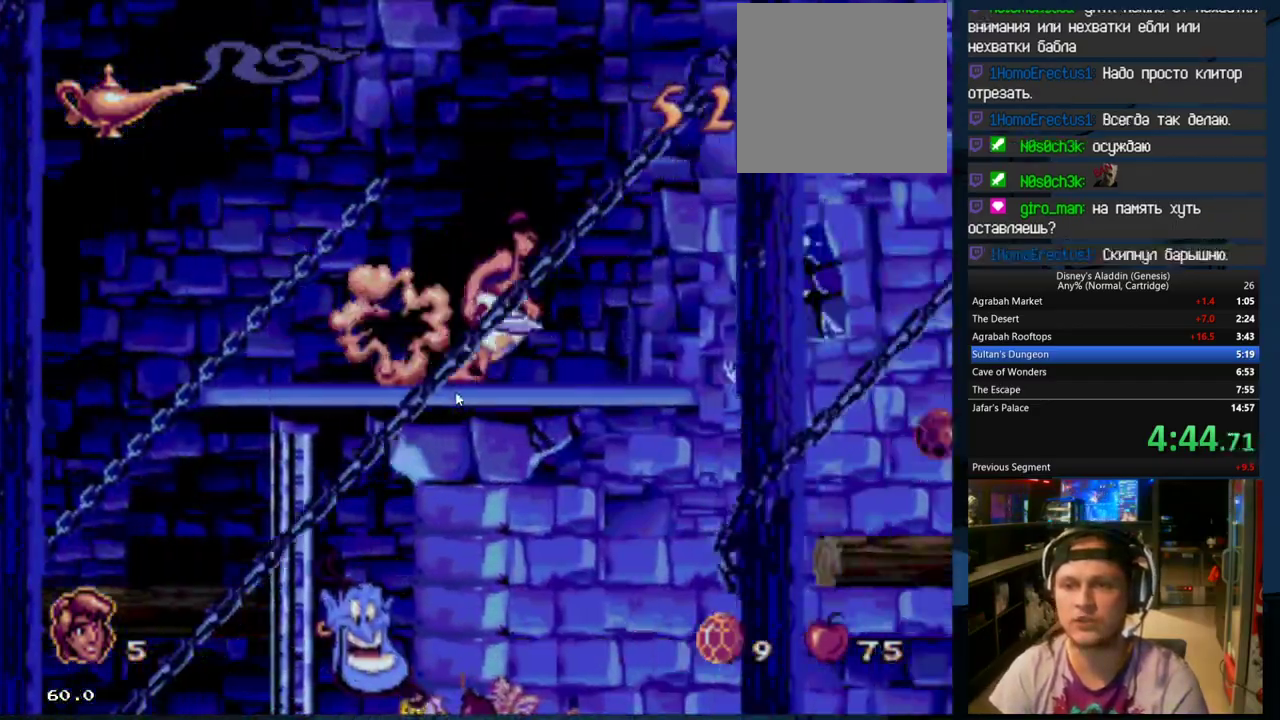
{"buttons": ["DPAD_RIGHT"], "events": []}
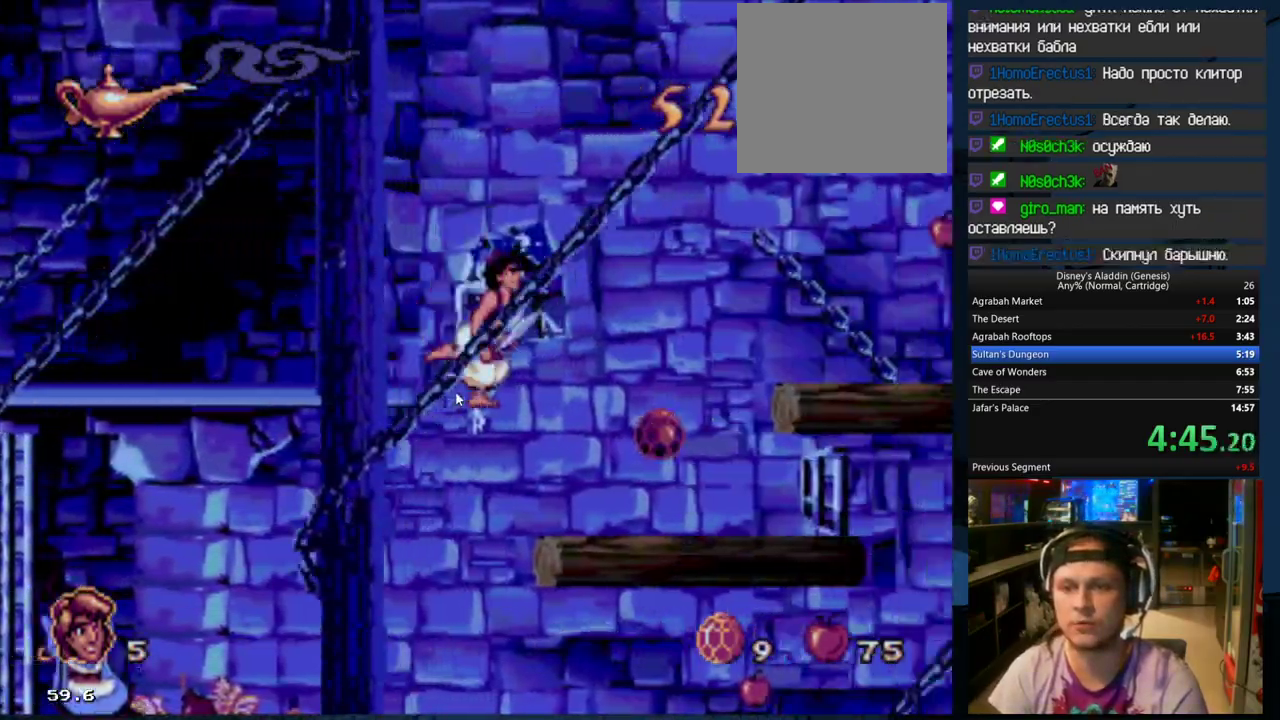
{"buttons": ["A", "DPAD_RIGHT"], "events": [[100, "DPAD_RIGHT", "up"], [100, "DPAD_UP", "down"], [133, "DPAD_LEFT", "down"], [133, "DPAD_UP", "up"], [267, "DPAD_LEFT", "up"], [333, "DPAD_RIGHT", "down"], [500, "A", "down"]]}